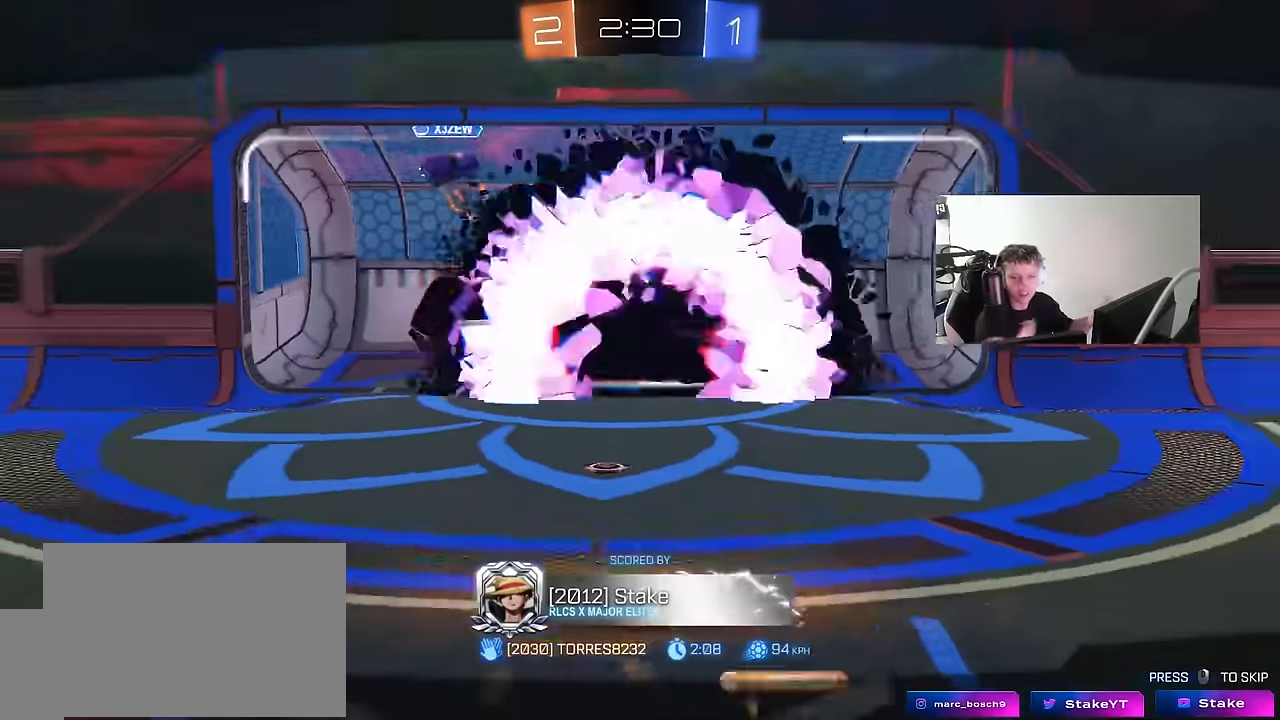
Gameplay with keyboard and mouse; each line is a JSON object with the keys and mouse buttons held at the frame after it. "events" lists presses ("down") and releases ("up") of "1", "2", "3", "4", "5", "a", "alt", "c", "caps_lock", "ctrl", "d", "e", "f", "g", "q", "r", "s", "shift", "space", "t", "tab", "v", "w", "x", "z", "mouse_left", "mouse_wheel" and "mouse_right" between this image and that frame as [ms after this image, input, new state], when the widget could be followed in between. "mouse_left", "mouse_wheel", "mouse_right" = the "left", "wheel", "right" buttons of the "mouse" list. No other keys are recorded. "wheel" means that the mouse wheel is clicked or scrolled. "mouse_move" is the direction in which the mouse moves at that frame (one of eight, or "still"), when it could be read.
{"keys": [], "mouse": ["right"], "mouse_move": "left", "events": [[367, "mouse_right", "down"]]}
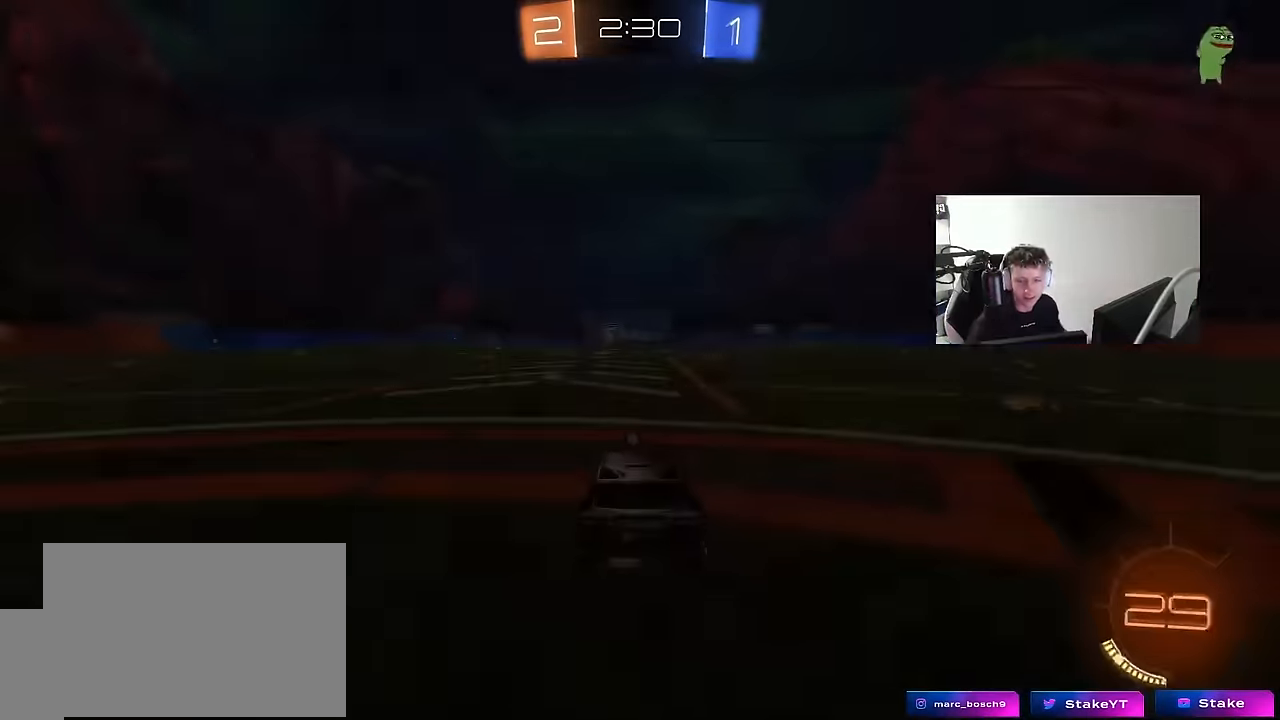
{"keys": [], "mouse": [], "mouse_move": "still", "events": [[50, "mouse_right", "up"]]}
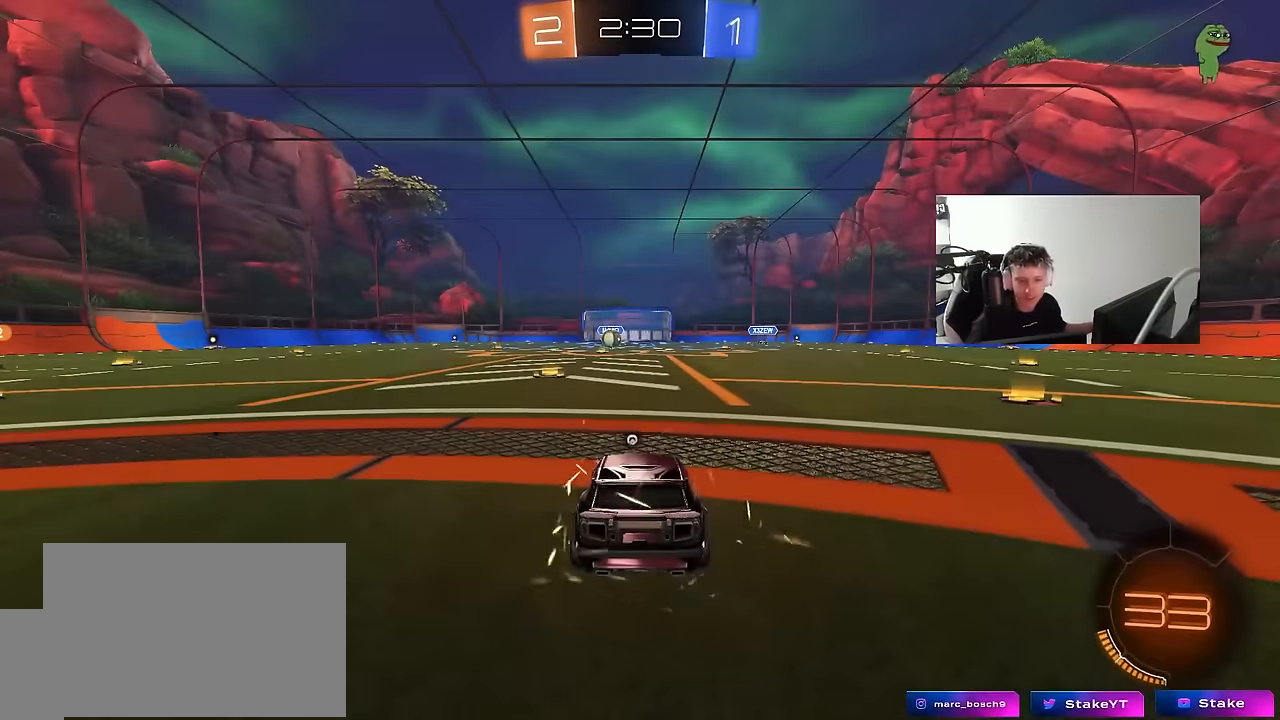
{"keys": [], "mouse": [], "mouse_move": "up-right", "events": []}
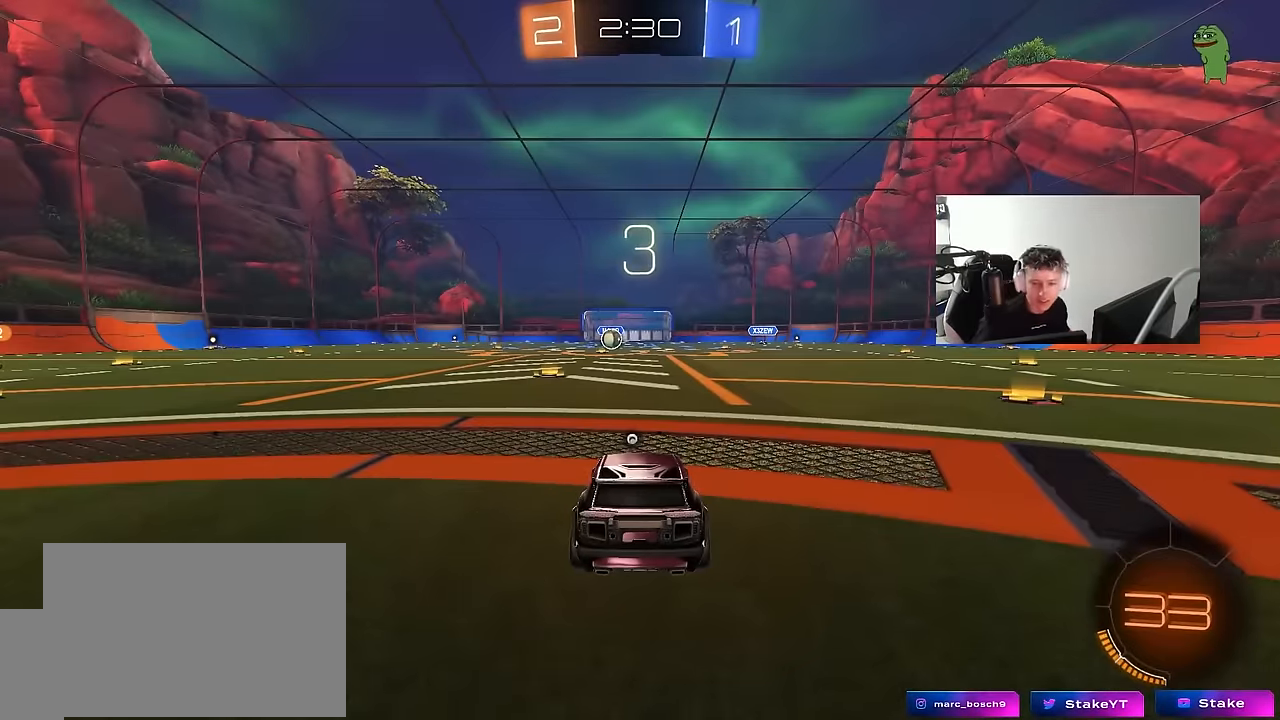
{"keys": [], "mouse": [], "mouse_move": "still", "events": [[83, "mouse_wheel", "down"], [217, "mouse_wheel", "up"], [317, "mouse_wheel", "down"], [433, "mouse_wheel", "up"]]}
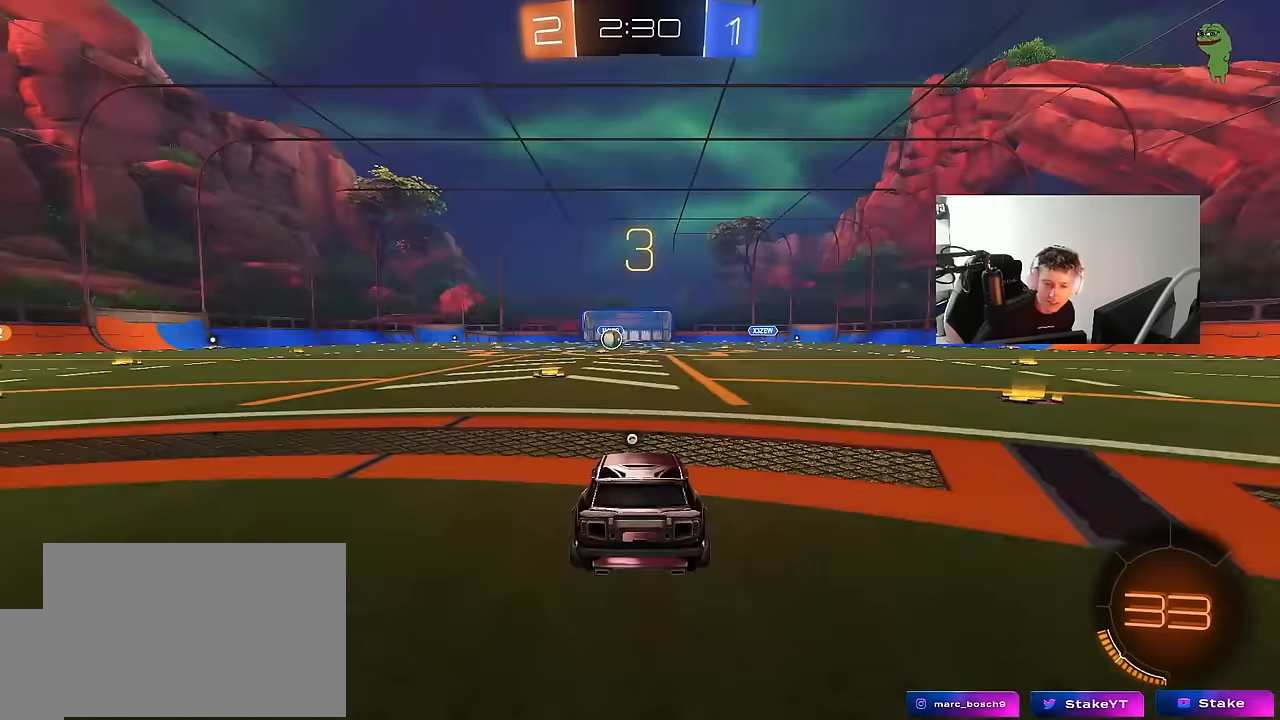
{"keys": [], "mouse": [], "mouse_move": "still"}
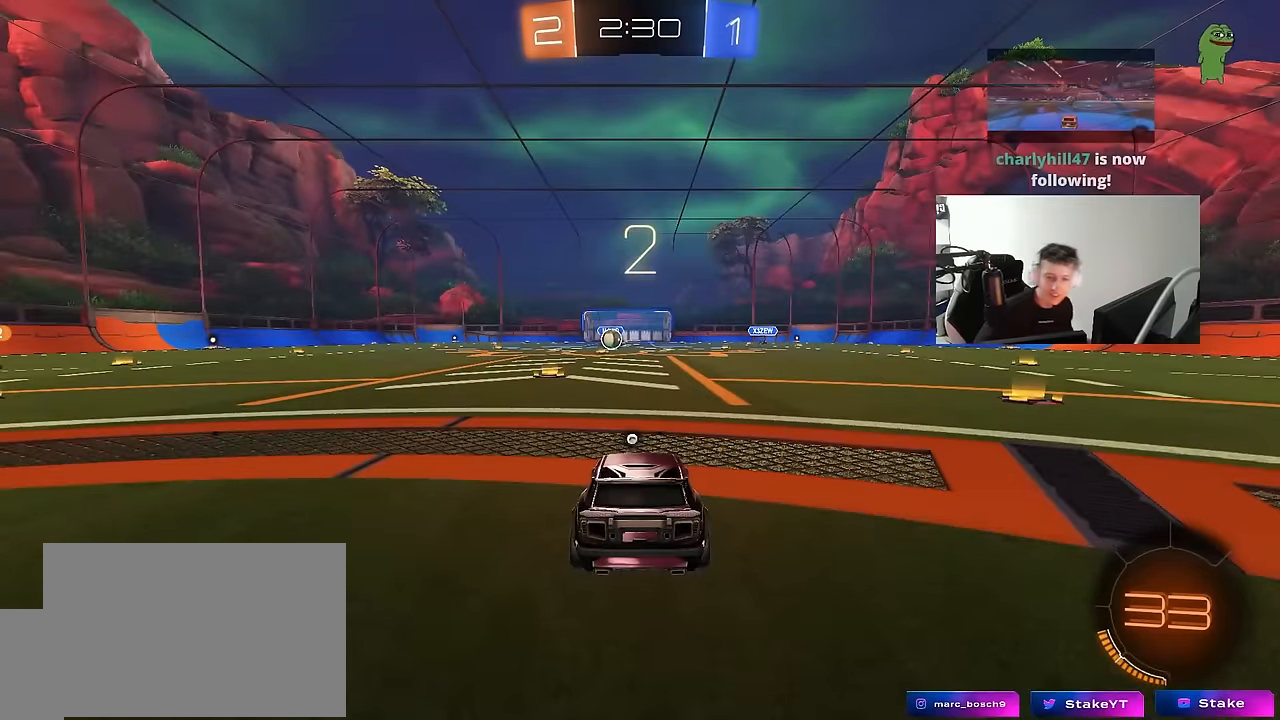
{"keys": [], "mouse": [], "mouse_move": "still", "events": []}
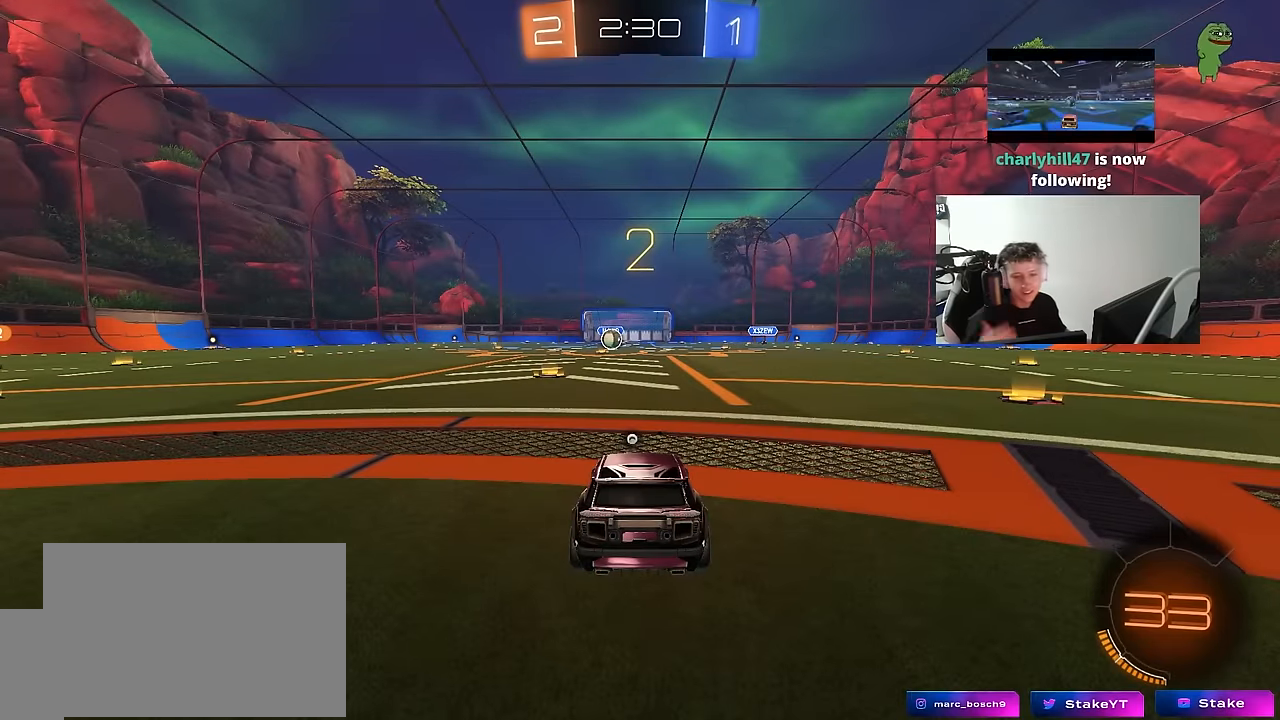
{"keys": ["tab"], "mouse": [], "mouse_move": "still", "events": [[400, "tab", "down"]]}
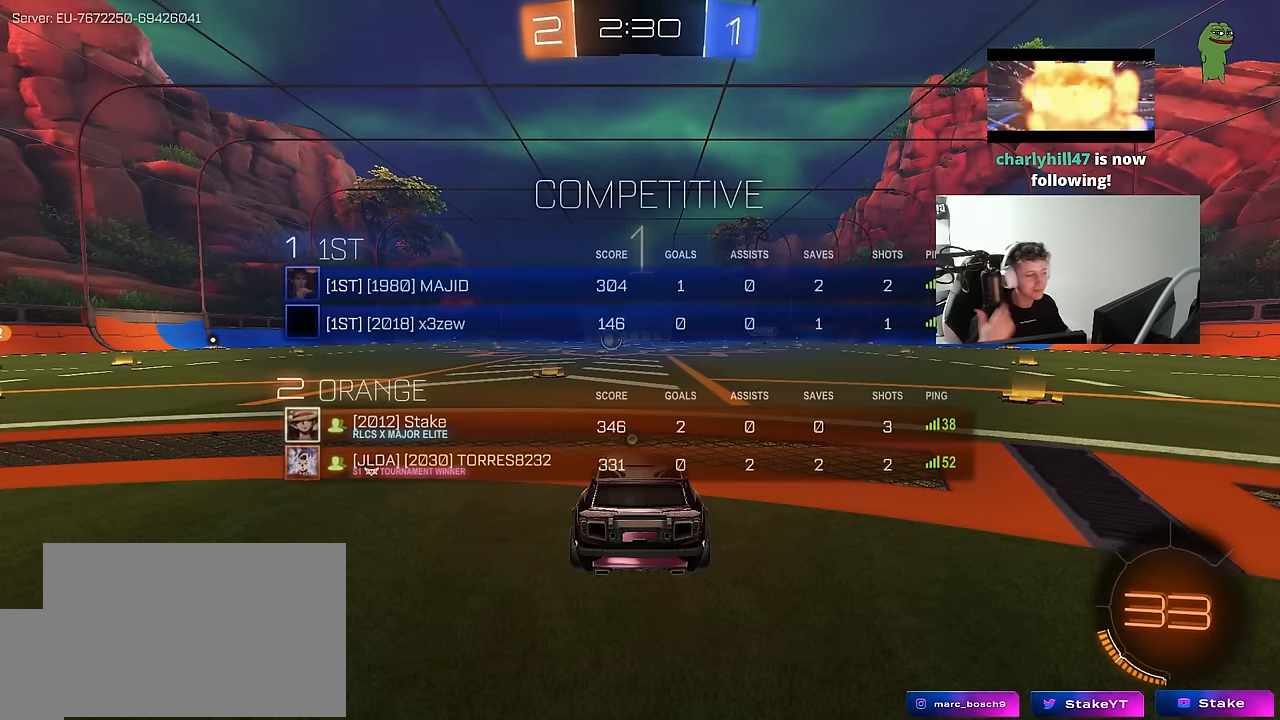
{"keys": ["w"], "mouse": [], "mouse_move": "up-left", "events": [[283, "w", "down"], [333, "tab", "up"]]}
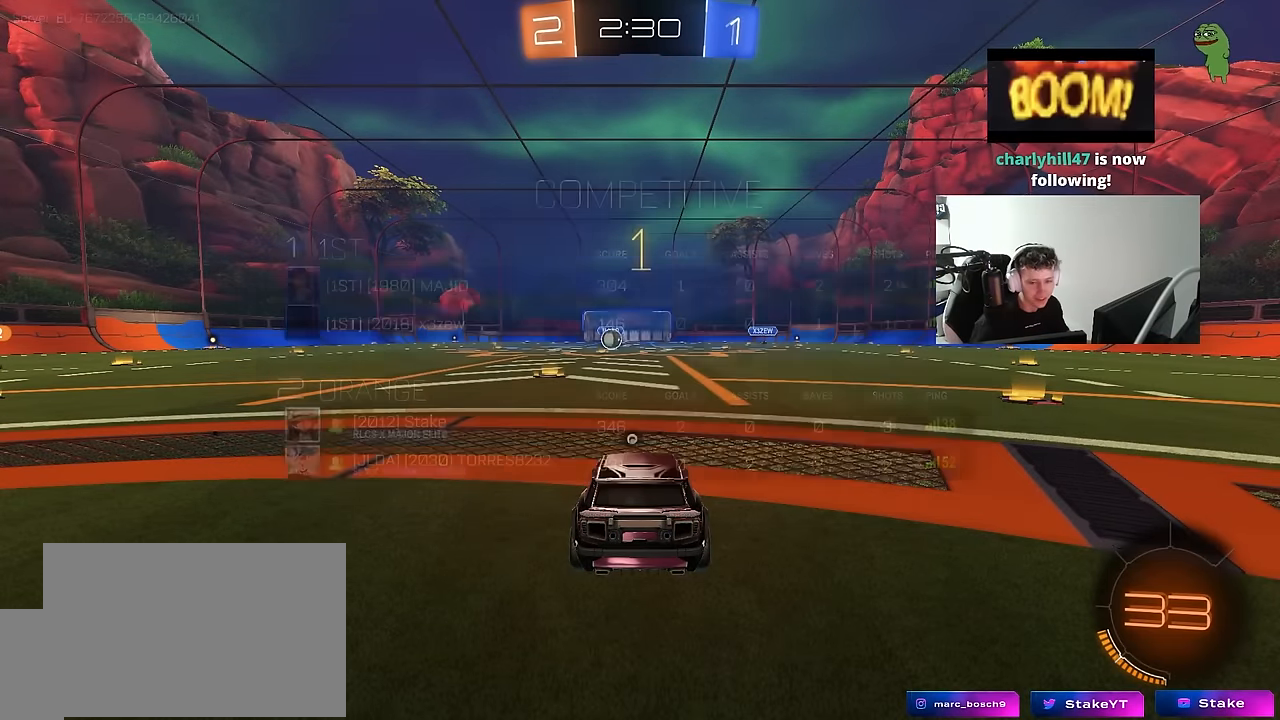
{"keys": ["w"], "mouse": ["left"], "mouse_move": "right", "events": [[383, "mouse_left", "down"]]}
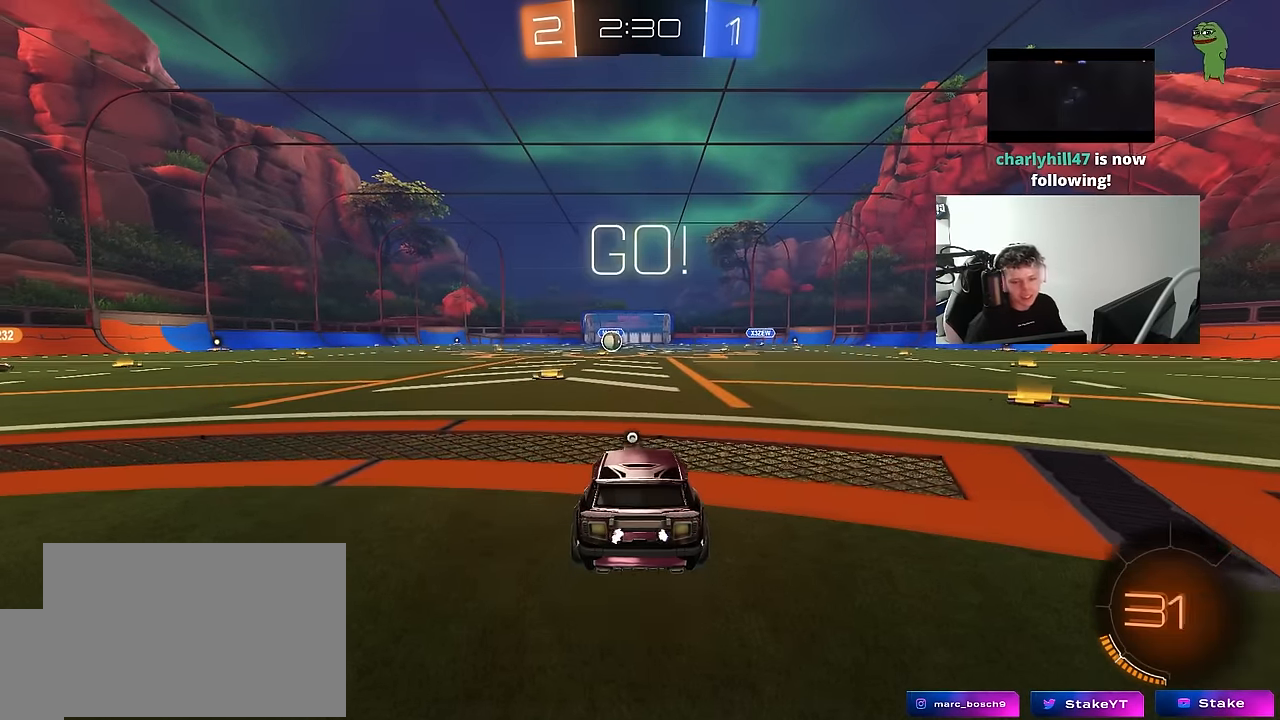
{"keys": ["a", "s", "shift", "space"], "mouse": ["right"], "mouse_move": "down-left", "events": [[217, "d", "down"], [217, "mouse_right", "down"], [267, "d", "up"], [317, "a", "down"], [317, "mouse_right", "up"], [317, "shift", "down"], [367, "mouse_right", "down"], [400, "s", "down"], [400, "w", "up"], [450, "mouse_left", "up"], [500, "space", "down"]]}
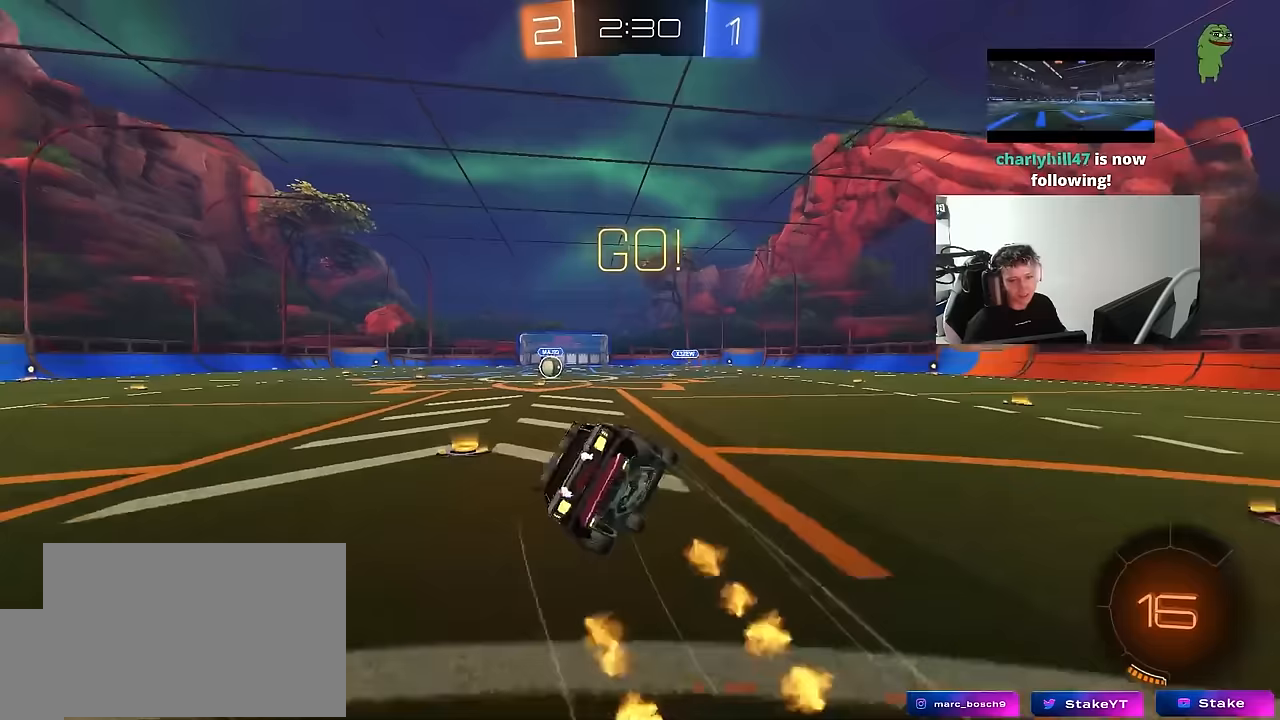
{"keys": ["a", "s", "shift"], "mouse": [], "mouse_move": "still", "events": [[50, "mouse_right", "up"], [183, "space", "up"], [333, "s", "up"], [417, "s", "down"]]}
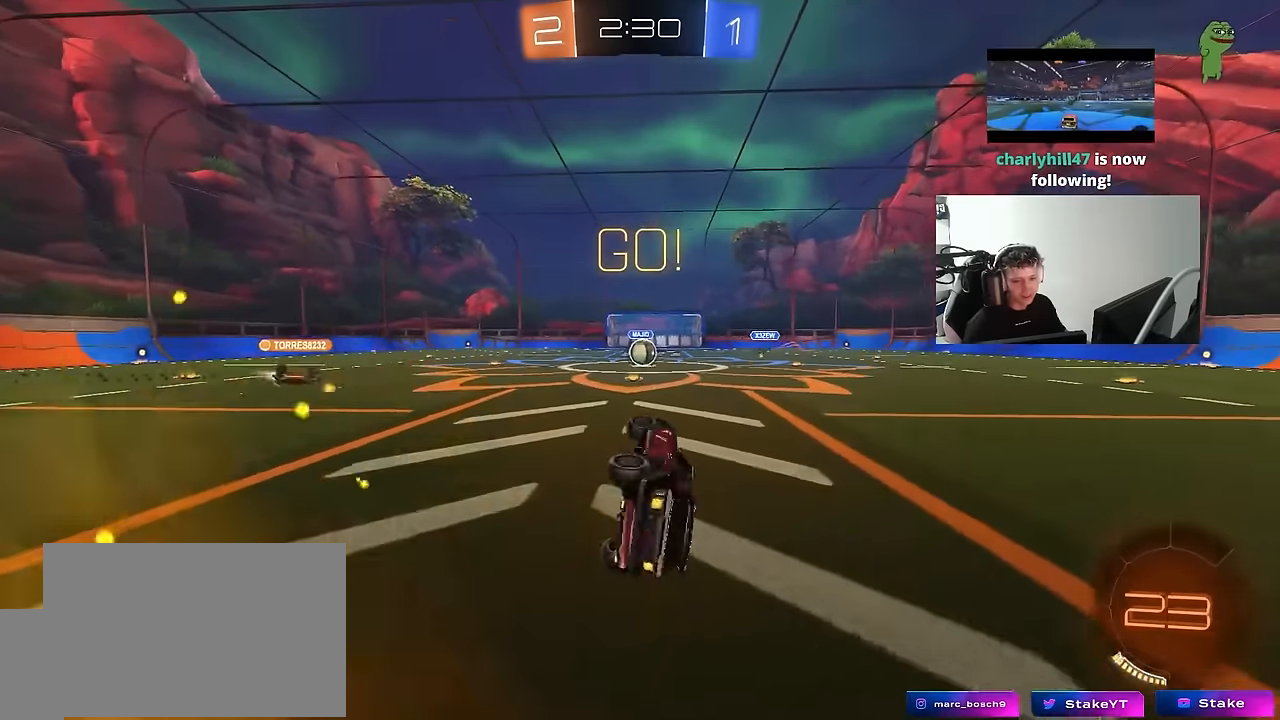
{"keys": ["d", "w"], "mouse": [], "mouse_move": "still", "events": [[167, "s", "up"], [167, "shift", "up"], [200, "a", "up"], [400, "w", "down"], [483, "d", "down"]]}
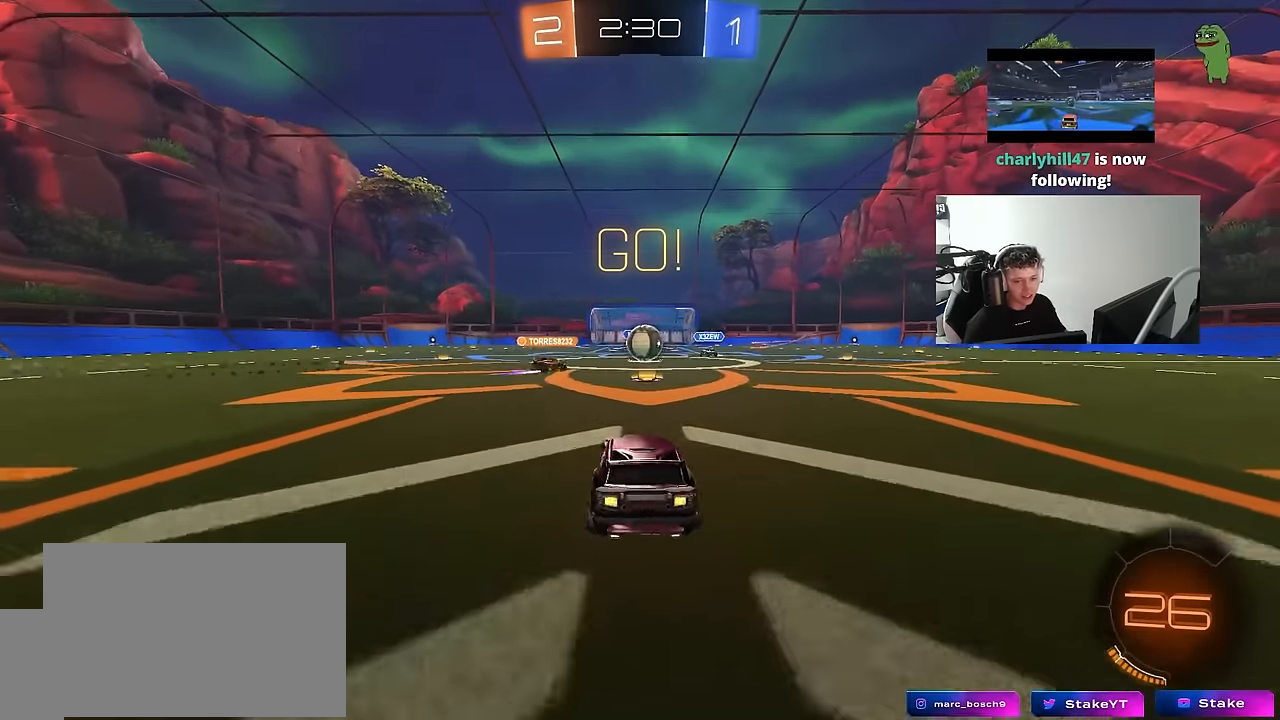
{"keys": ["a", "w"], "mouse": [], "mouse_move": "still", "events": [[83, "d", "up"], [367, "a", "down"]]}
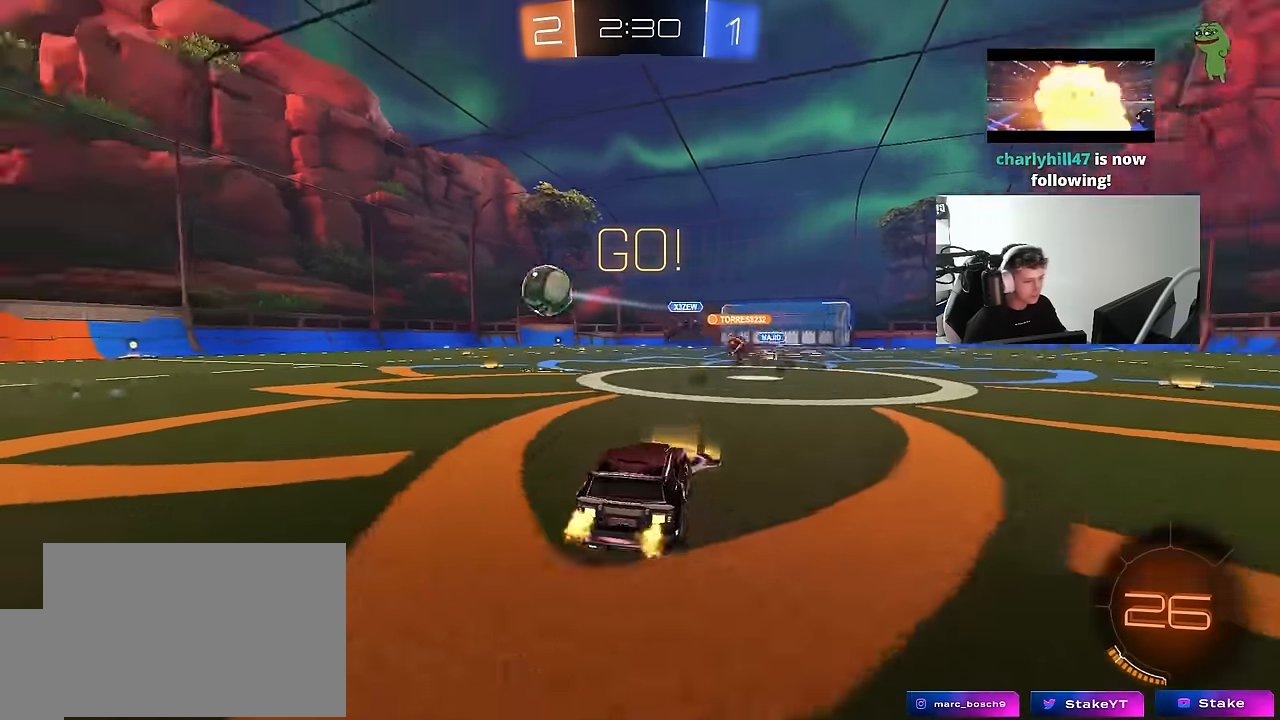
{"keys": ["a", "w"], "mouse": [], "mouse_move": "still", "events": [[50, "shift", "down"], [150, "shift", "up"]]}
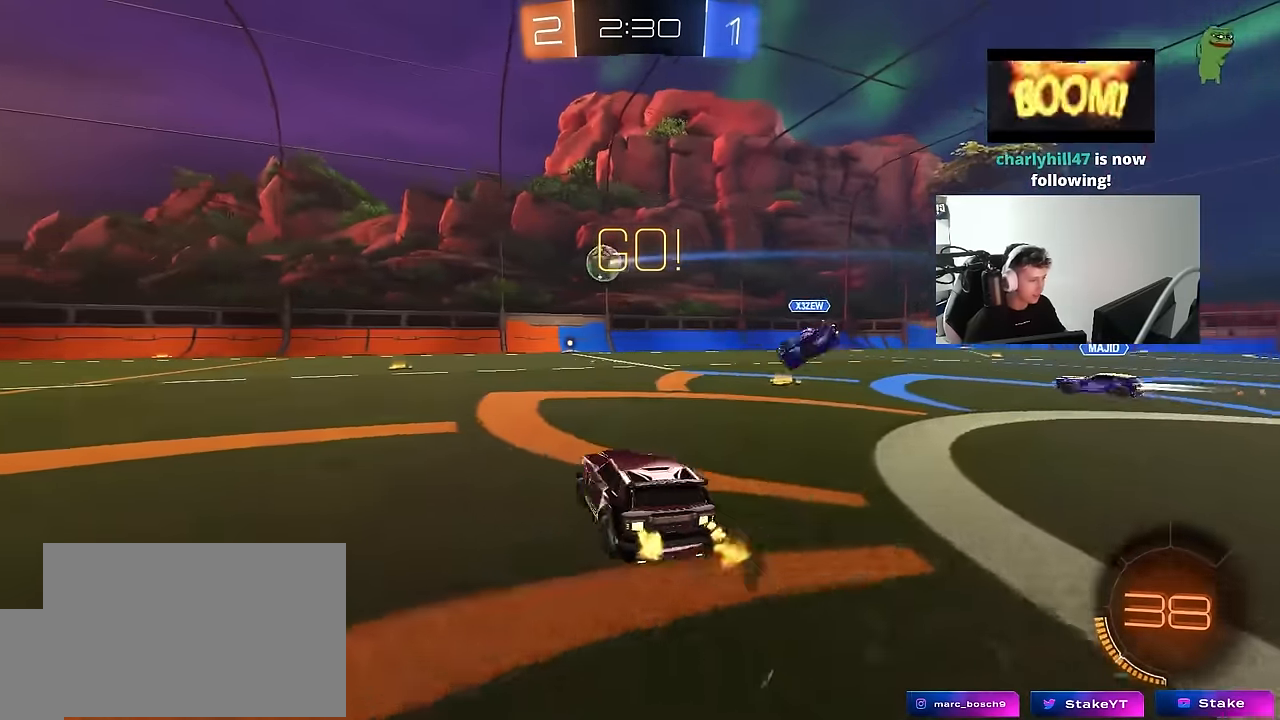
{"keys": ["a", "shift", "w"], "mouse": ["left", "right"], "mouse_move": "still", "events": [[350, "a", "up"], [350, "mouse_left", "down"], [350, "mouse_right", "down"], [400, "a", "down"], [400, "shift", "down"], [433, "mouse_right", "up"], [483, "mouse_right", "down"]]}
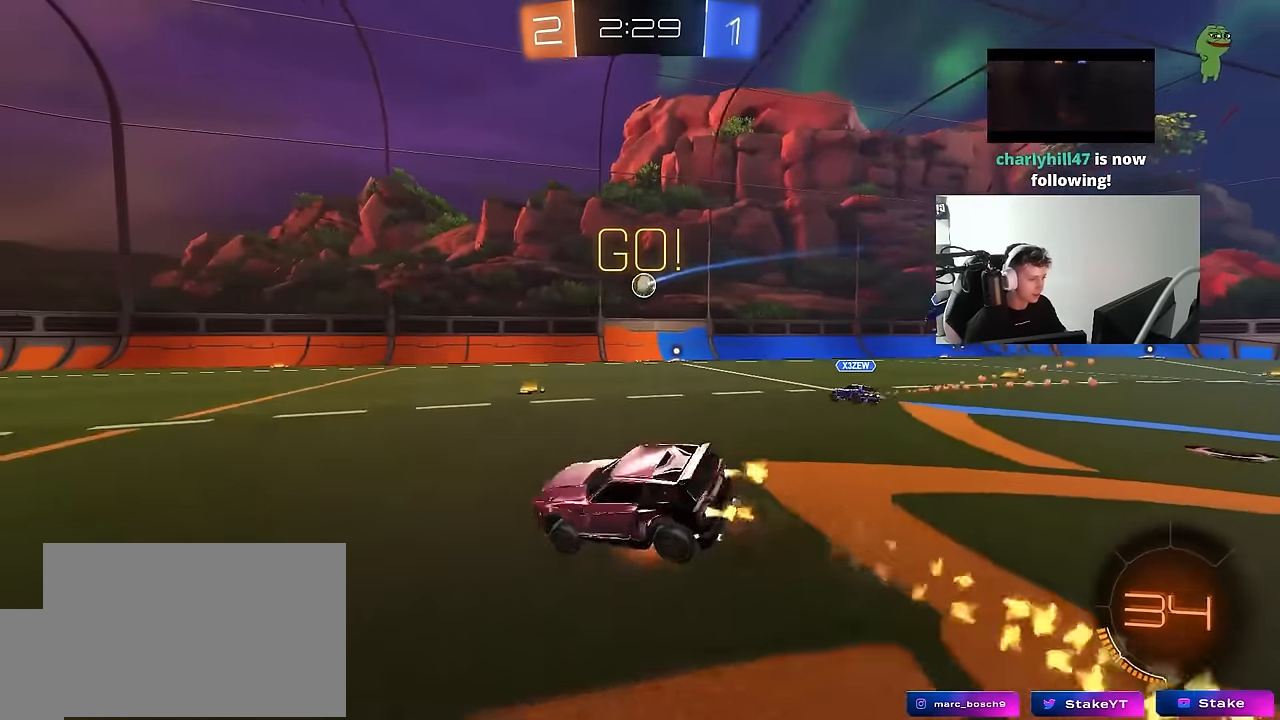
{"keys": ["a", "s", "shift"], "mouse": [], "mouse_move": "still", "events": [[33, "s", "down"], [33, "w", "up"], [167, "mouse_right", "up"], [367, "mouse_left", "up"], [400, "s", "up"], [500, "s", "down"]]}
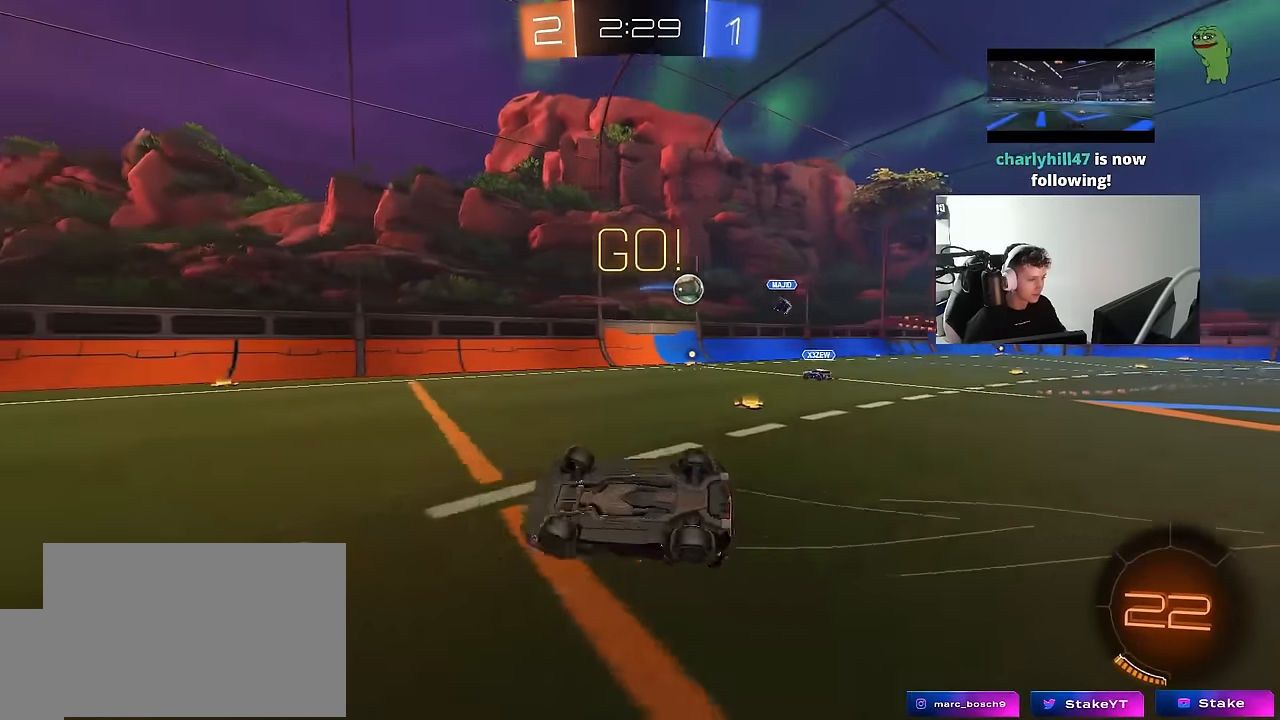
{"keys": [], "mouse": [], "mouse_move": "still", "events": [[233, "s", "up"], [283, "shift", "up"], [333, "a", "up"]]}
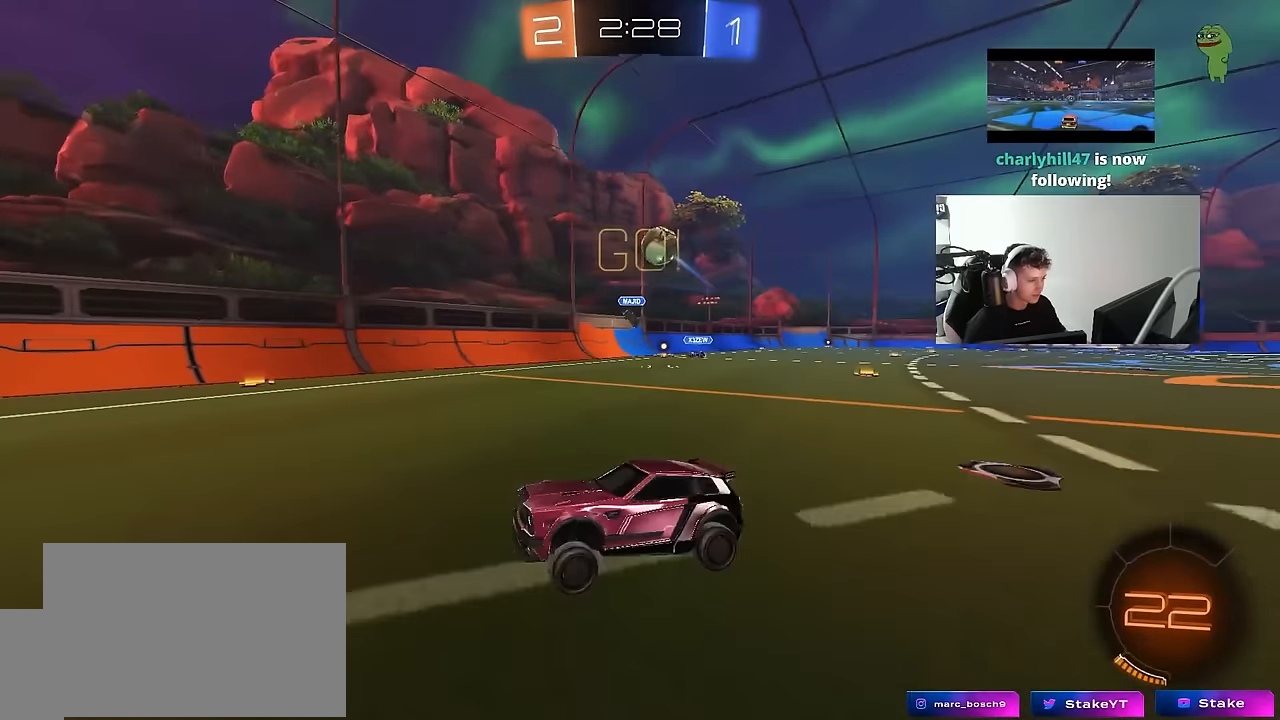
{"keys": ["a", "shift", "space", "w"], "mouse": [], "mouse_move": "still", "events": [[67, "d", "down"], [67, "mouse_left", "down"], [67, "space", "down"], [150, "w", "down"], [200, "d", "up"], [200, "space", "up"], [300, "mouse_left", "up"], [383, "a", "down"], [383, "space", "down"], [483, "shift", "down"]]}
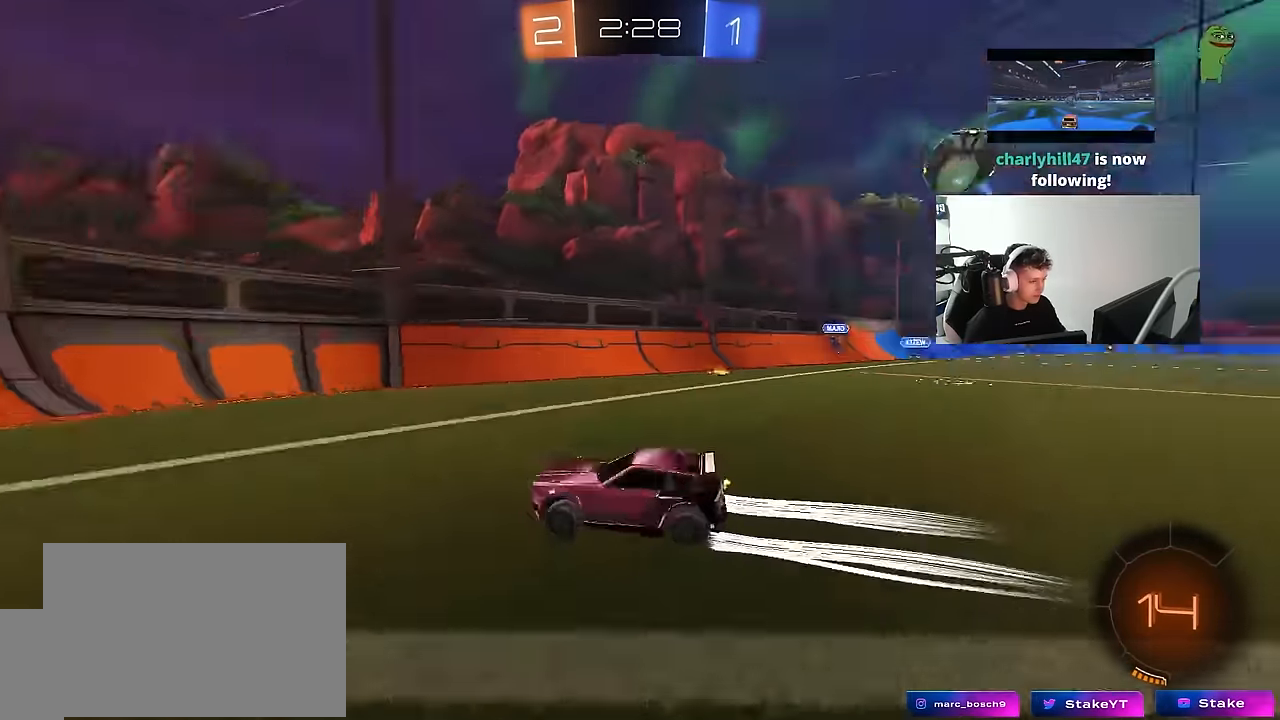
{"keys": ["s"], "mouse": [], "mouse_move": "still", "events": [[33, "space", "up"], [133, "shift", "up"], [217, "w", "up"], [317, "s", "down"], [367, "a", "up"]]}
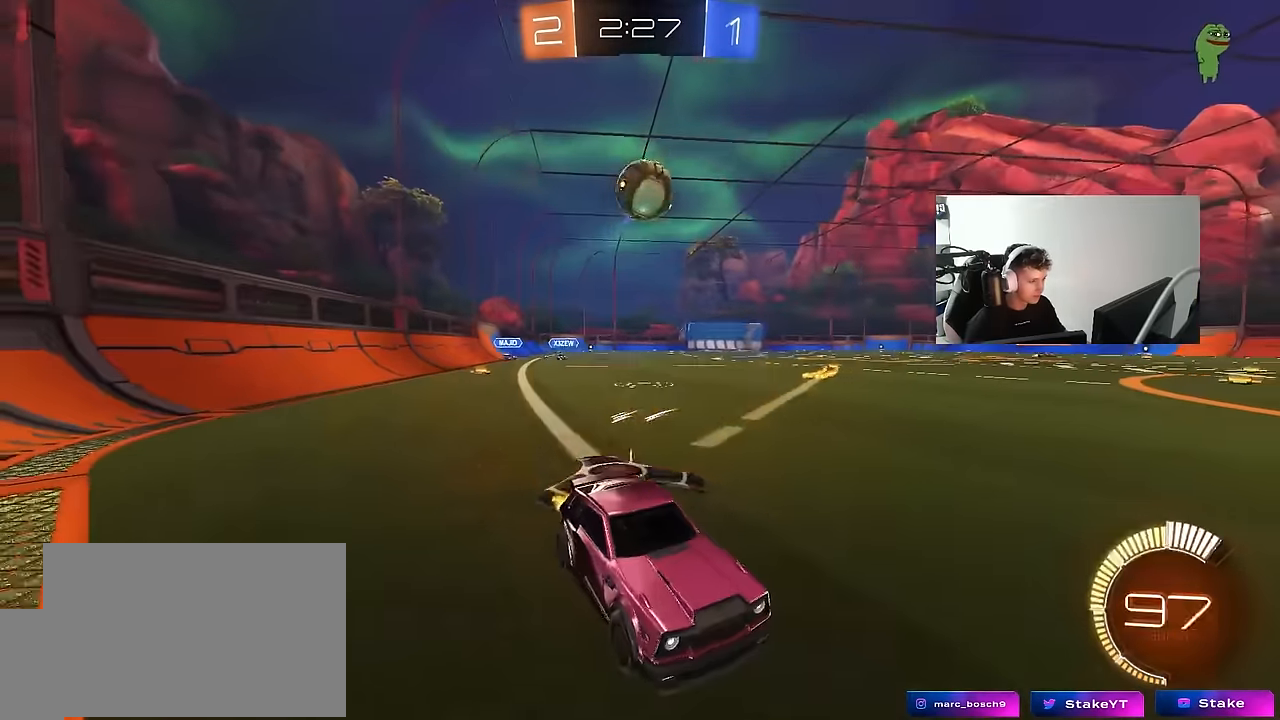
{"keys": [], "mouse": [], "mouse_move": "still", "events": [[50, "s", "up"]]}
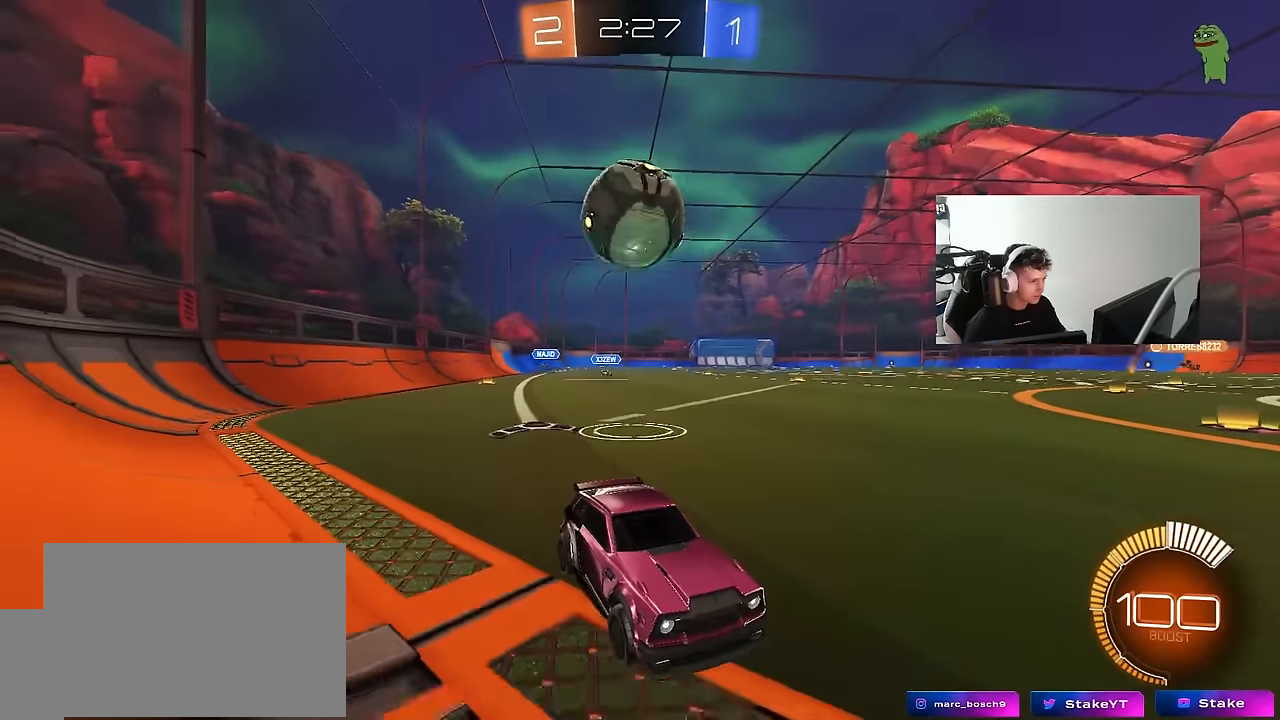
{"keys": ["d"], "mouse": [], "mouse_move": "still", "events": [[67, "d", "down"], [200, "d", "up"], [200, "mouse_left", "down"], [250, "a", "down"], [250, "w", "down"], [300, "mouse_left", "up"], [350, "a", "up"], [433, "d", "down"], [433, "w", "up"]]}
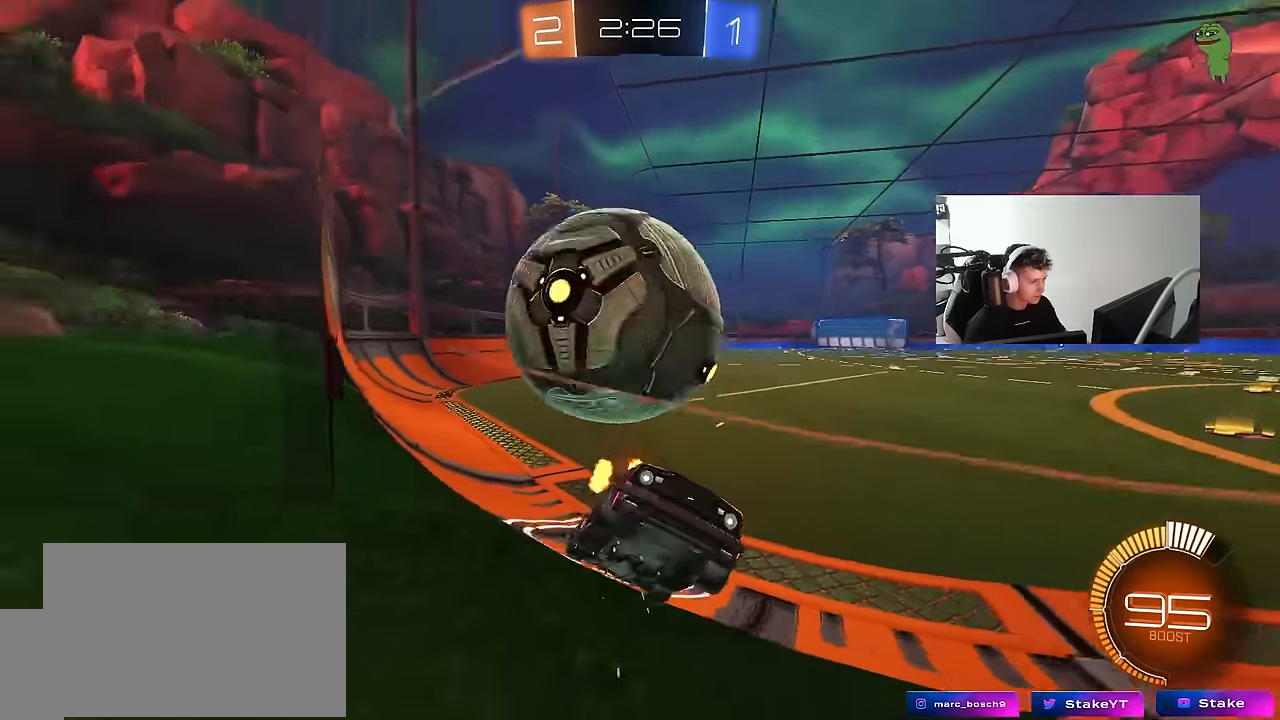
{"keys": ["d", "s"], "mouse": [], "mouse_move": "still", "events": [[83, "w", "down"], [217, "a", "down"], [217, "shift", "down"], [267, "a", "up"], [450, "shift", "up"], [500, "s", "down"], [500, "w", "up"]]}
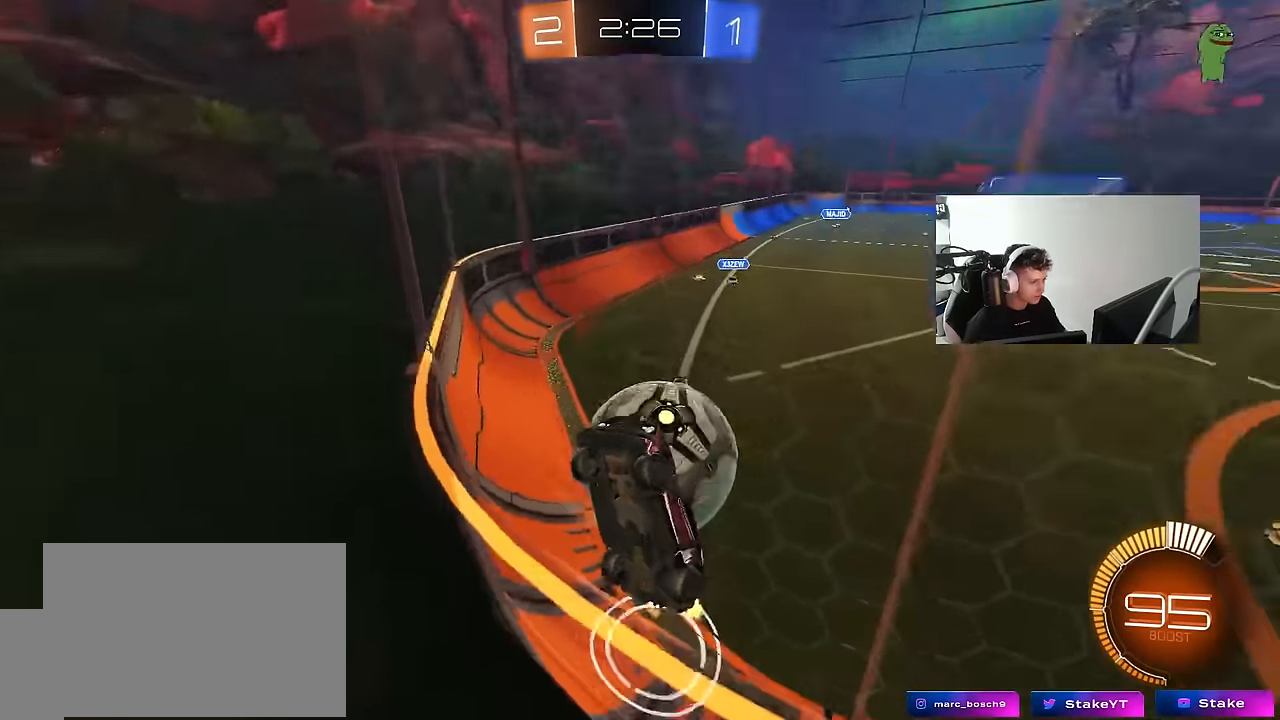
{"keys": ["d", "s"], "mouse": [], "mouse_move": "up-right", "events": [[100, "d", "up"], [183, "mouse_right", "down"], [283, "d", "down"], [383, "mouse_right", "up"]]}
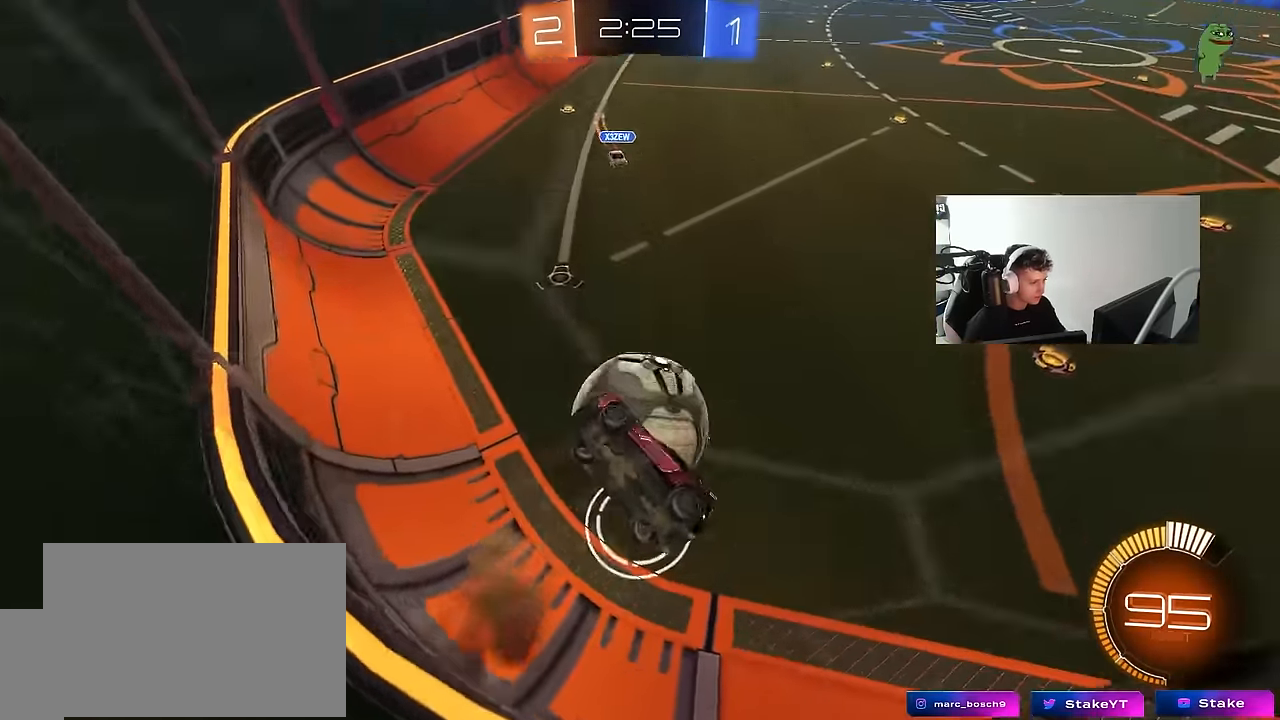
{"keys": ["a", "shift", "w"], "mouse": [], "mouse_move": "still", "events": [[67, "s", "up"], [117, "d", "up"], [117, "shift", "down"], [167, "a", "down"], [200, "w", "down"]]}
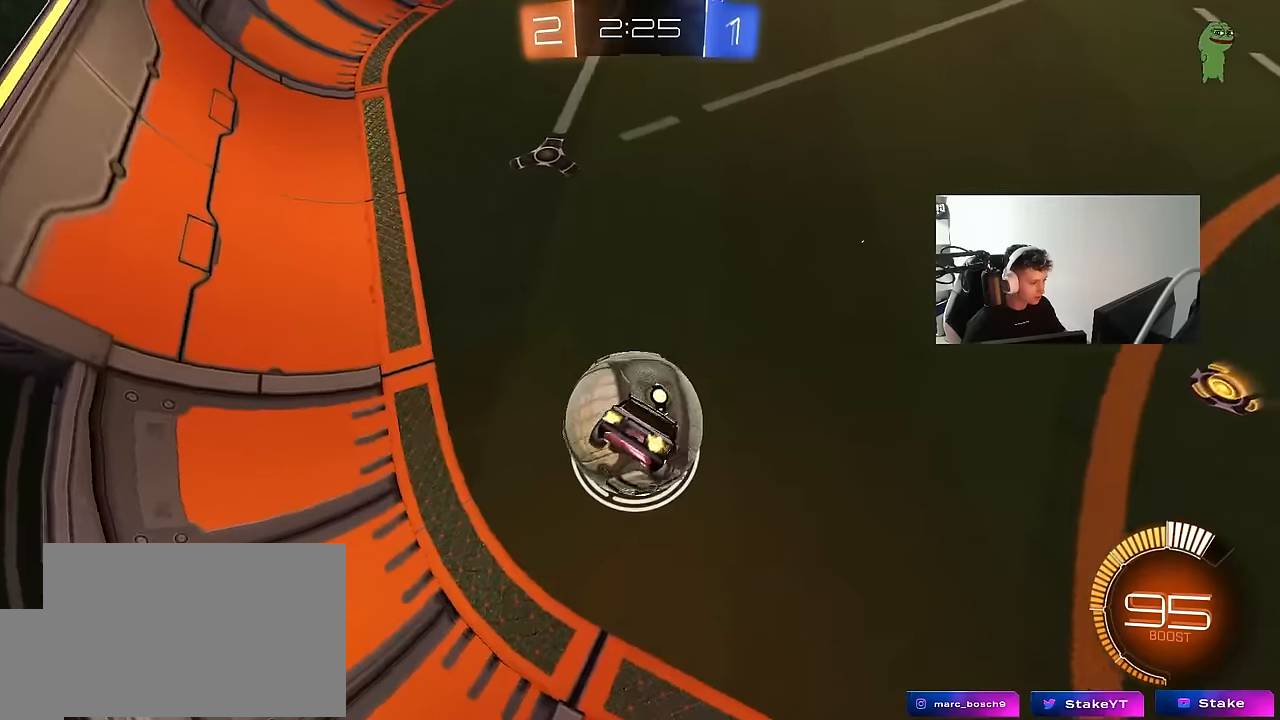
{"keys": ["d", "w"], "mouse": [], "mouse_move": "still", "events": [[167, "s", "down"], [167, "w", "up"], [217, "shift", "up"], [250, "mouse_left", "down"], [267, "a", "up"], [267, "d", "down"], [317, "s", "up"], [450, "w", "down"], [500, "mouse_left", "up"]]}
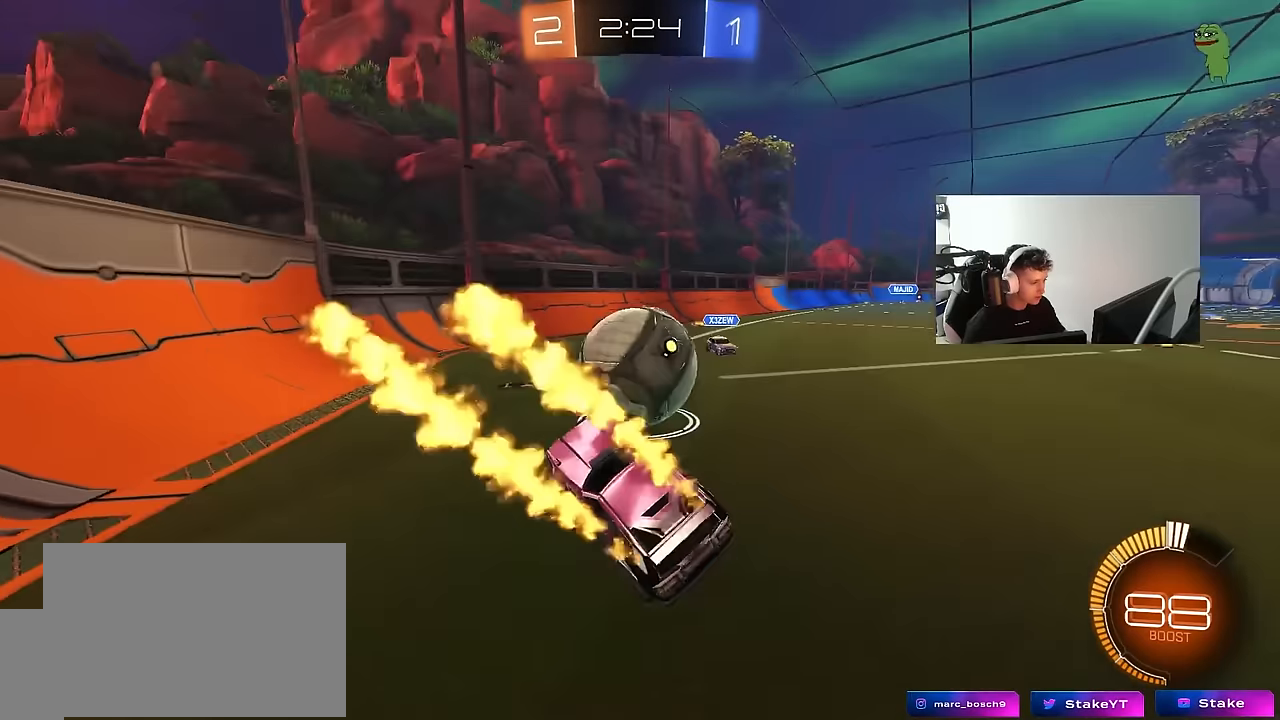
{"keys": ["d", "w"], "mouse": [], "mouse_move": "still", "events": [[367, "shift", "down"], [467, "shift", "up"]]}
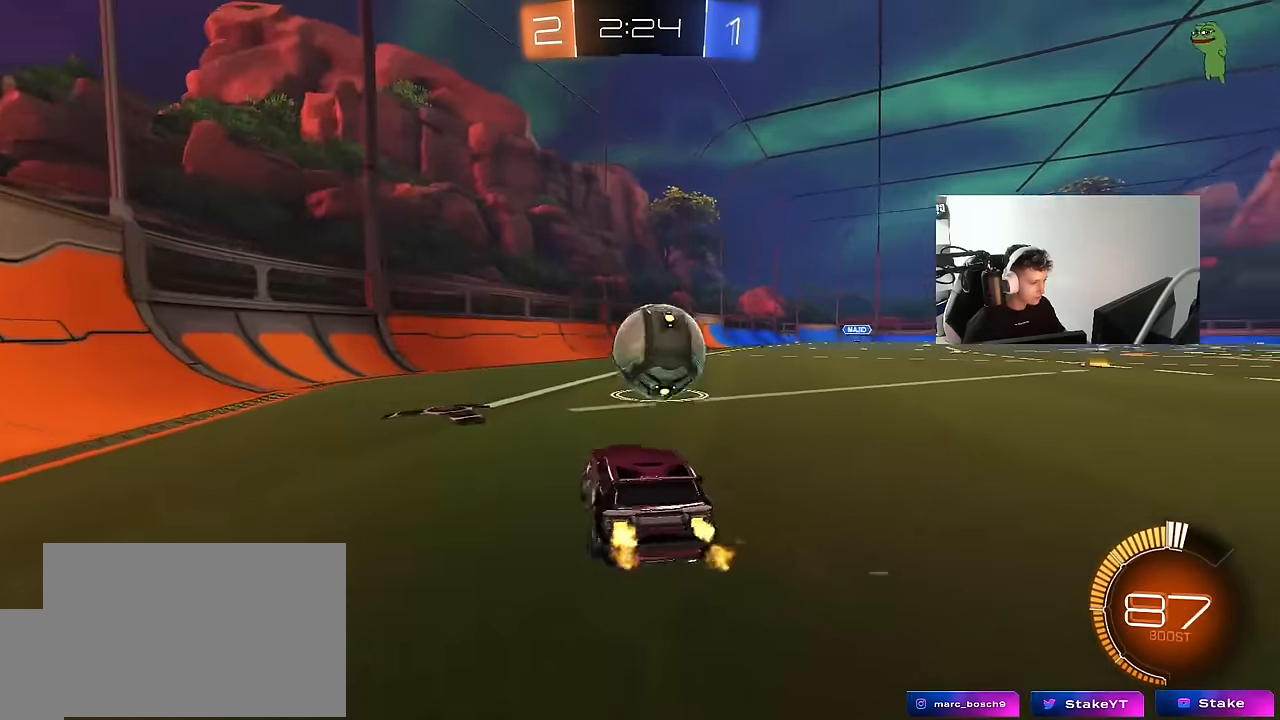
{"keys": [], "mouse": ["left"], "mouse_move": "still", "events": [[17, "mouse_left", "down"], [150, "d", "up"], [150, "mouse_right", "down"], [150, "w", "up"], [200, "a", "down"], [250, "mouse_right", "up"], [250, "s", "down"], [300, "a", "up"], [300, "s", "up"]]}
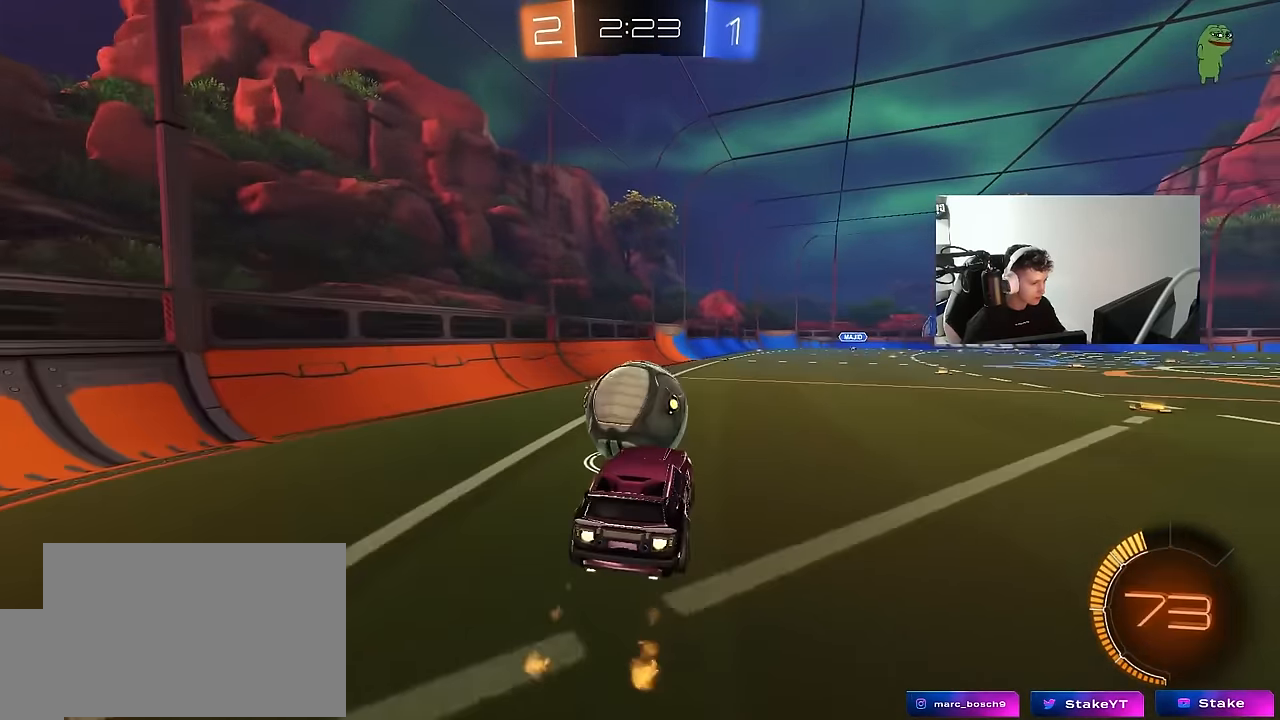
{"keys": ["a", "s", "shift"], "mouse": ["left", "right"], "mouse_move": "still", "events": [[34, "w", "down"], [117, "w", "up"], [217, "a", "down"], [217, "shift", "down"], [267, "w", "down"], [317, "mouse_right", "down"], [450, "s", "down"], [450, "w", "up"]]}
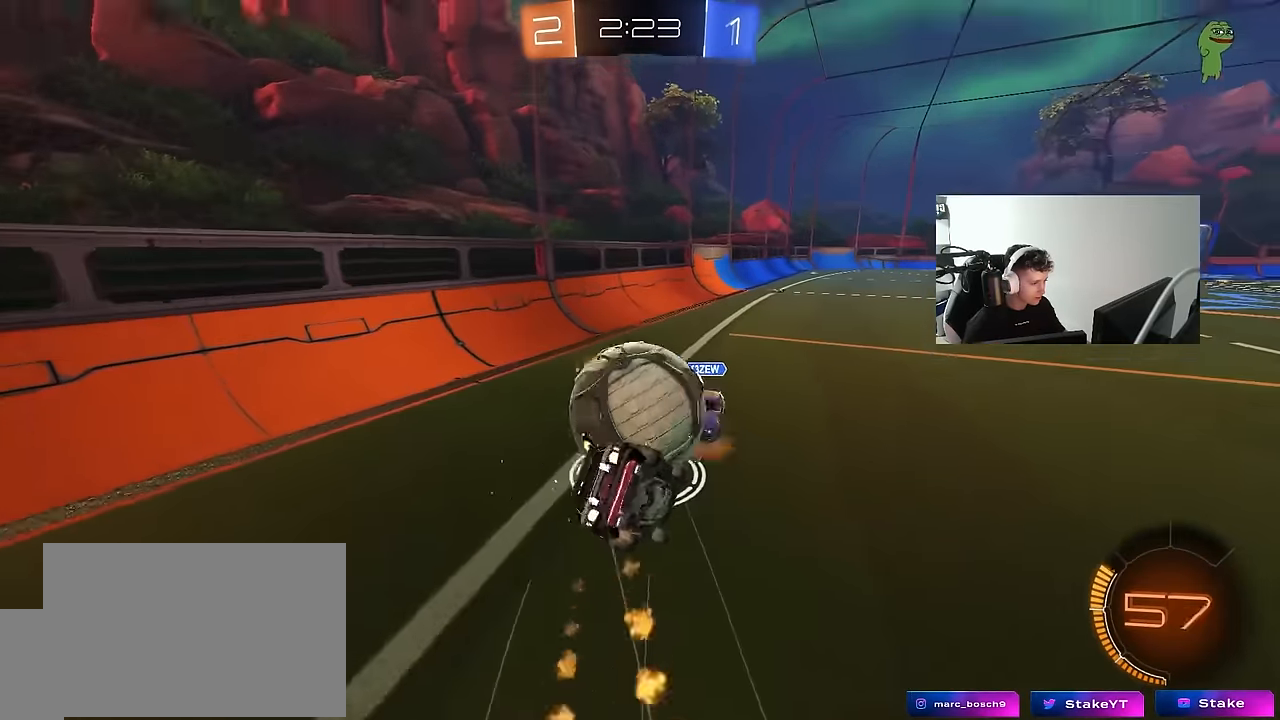
{"keys": ["a", "s", "shift"], "mouse": [], "mouse_move": "still", "events": [[100, "mouse_left", "up"], [100, "mouse_right", "up"], [184, "s", "up"], [334, "s", "down"]]}
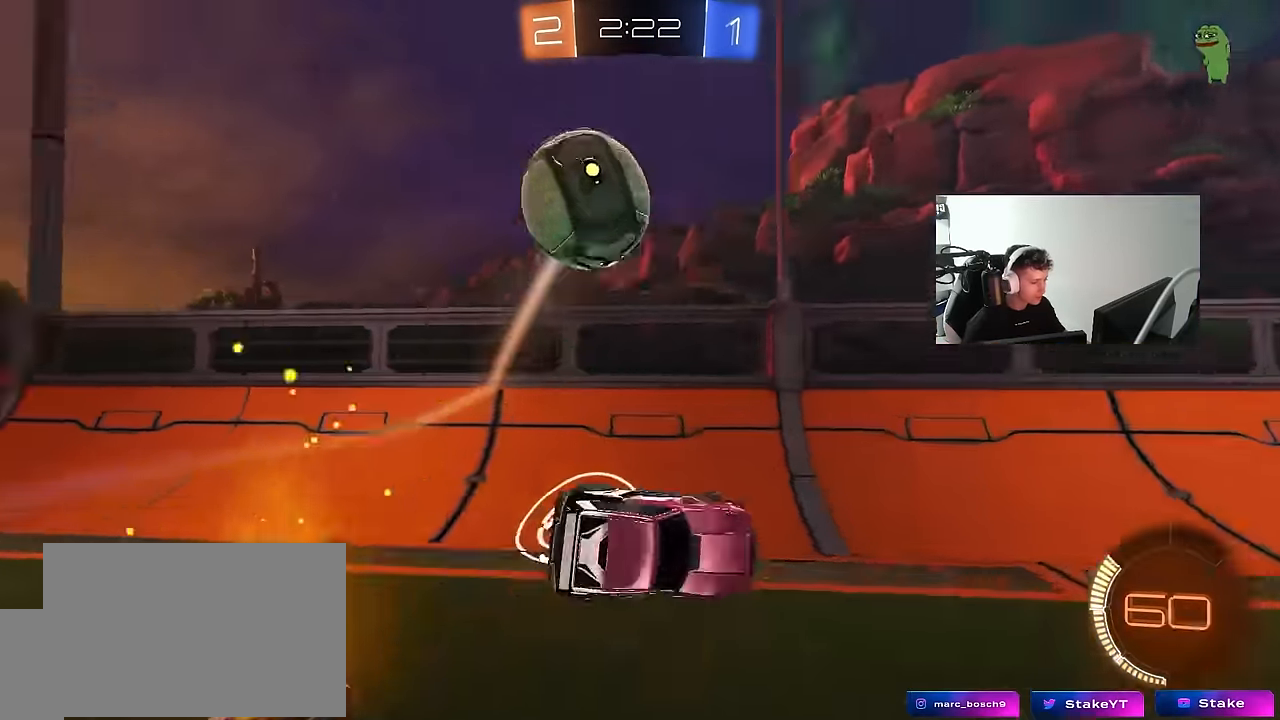
{"keys": ["a", "w"], "mouse": [], "mouse_move": "still", "events": [[67, "s", "up"], [67, "shift", "up"], [250, "w", "down"], [300, "a", "up"], [350, "a", "down"]]}